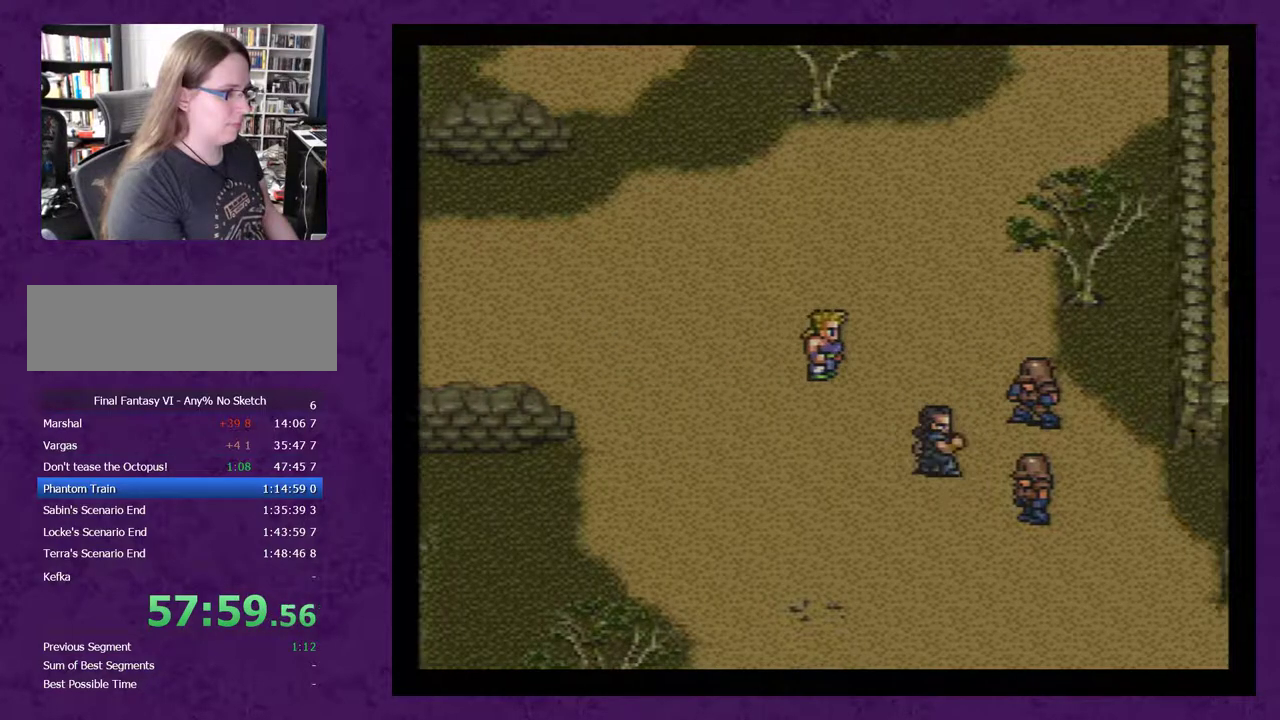
Gameplay with a controller (Nintendo layout); each line is a JSON object with the inputs held at the frame after it. "events" lists button and stick changes between this image and that frame as [ms after this image, input, new state], when the widget could be followed in between. Not read: L3 R3.
{"buttons": ["DPAD_RIGHT"], "events": [[100, "DPAD_DOWN", "down"], [100, "DPAD_RIGHT", "up"], [350, "DPAD_DOWN", "up"], [450, "DPAD_RIGHT", "down"]]}
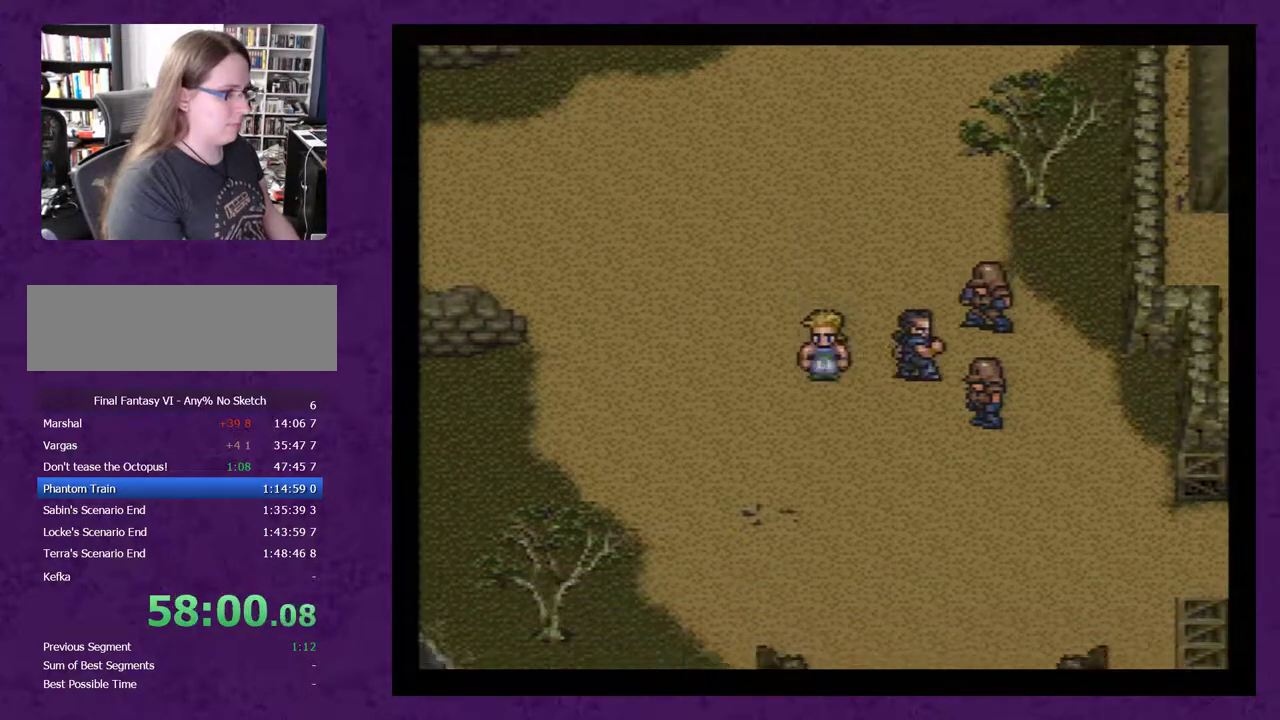
{"buttons": ["A"], "events": [[33, "DPAD_RIGHT", "up"], [67, "A", "down"], [167, "A", "up"], [217, "A", "down"], [433, "A", "up"], [500, "A", "down"]]}
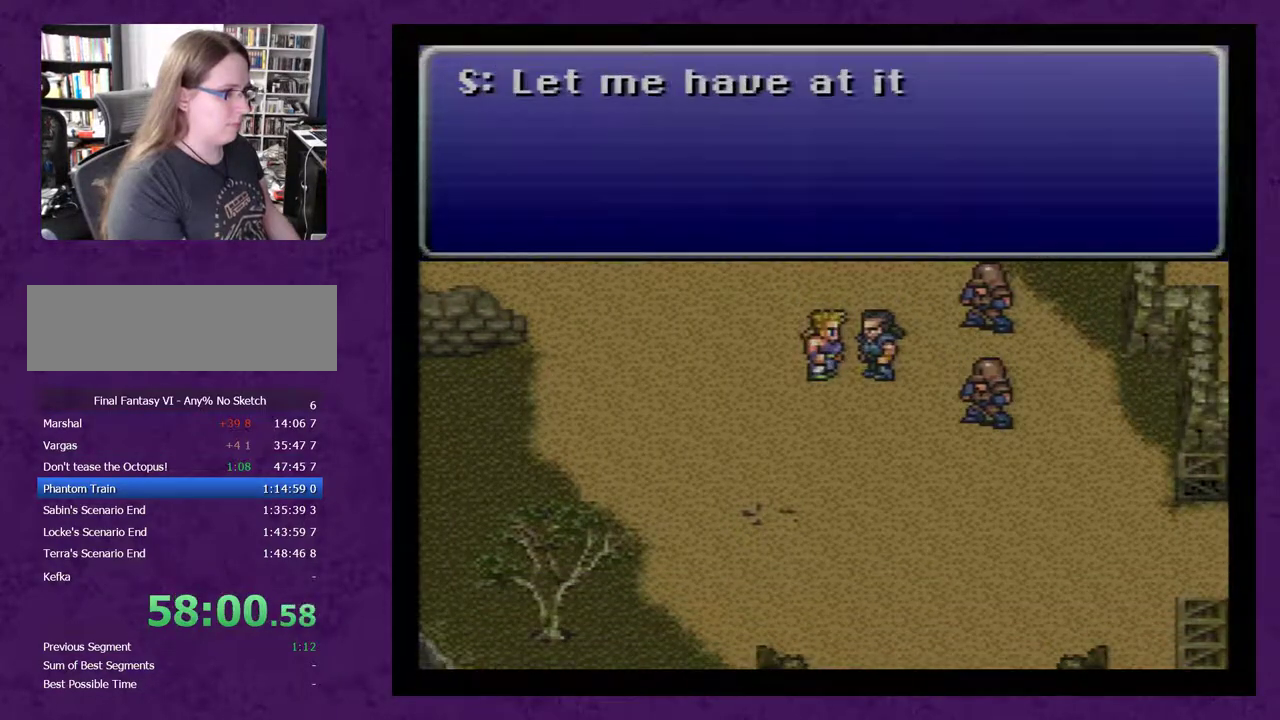
{"buttons": ["A"], "events": [[100, "A", "up"], [150, "A", "down"], [217, "A", "up"], [283, "A", "down"], [367, "A", "up"], [433, "A", "down"]]}
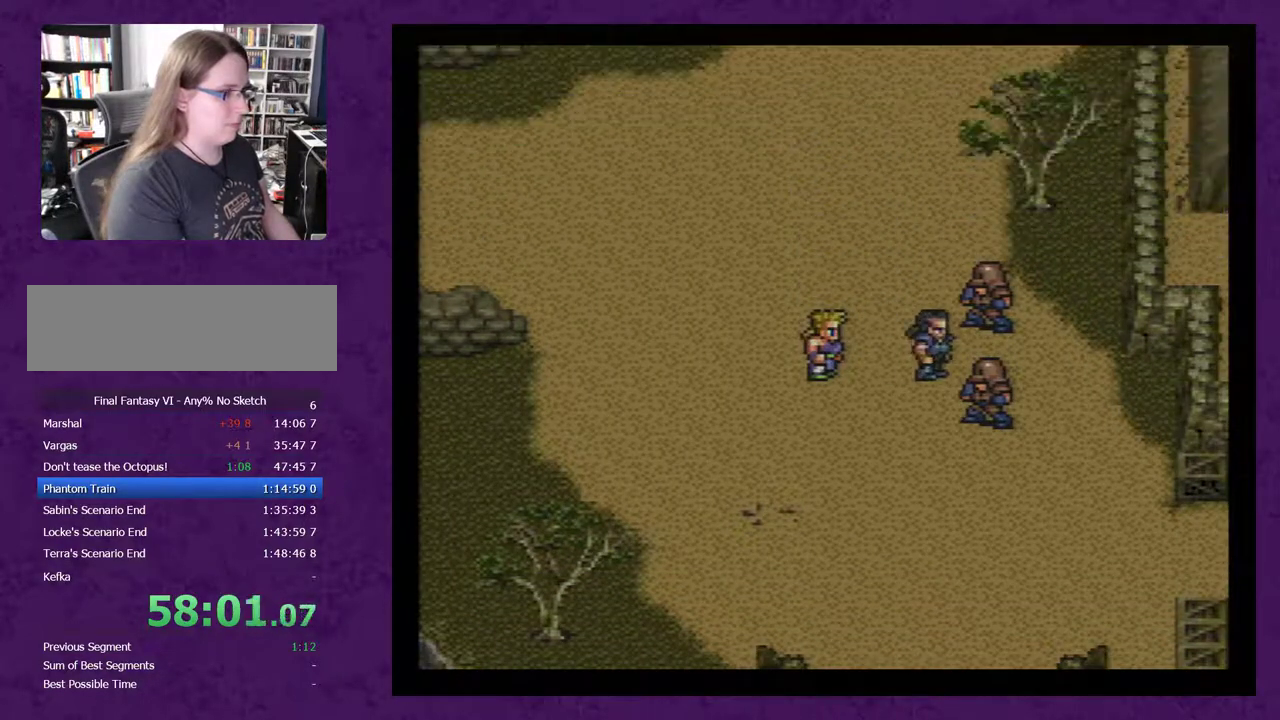
{"buttons": [], "events": [[33, "A", "up"], [83, "A", "down"], [183, "A", "up"], [250, "A", "down"], [300, "A", "up"], [400, "A", "down"], [467, "A", "up"]]}
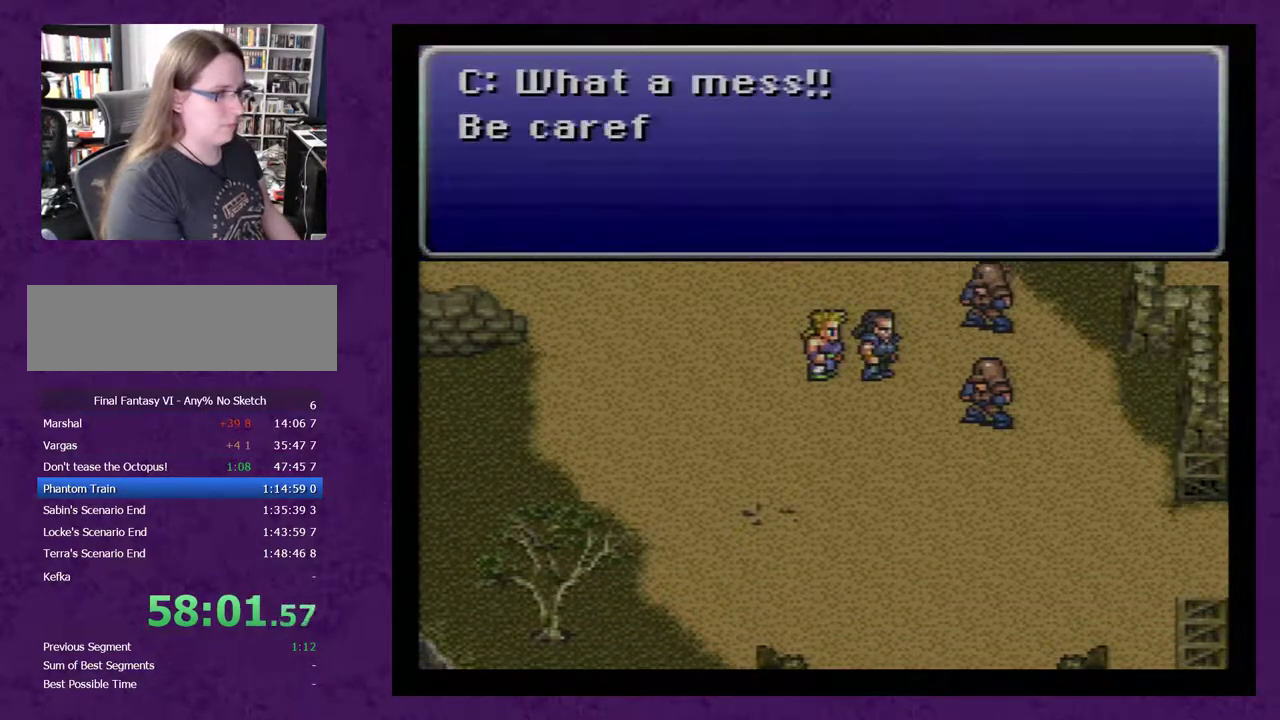
{"buttons": ["A"], "events": [[50, "A", "down"], [117, "A", "up"], [183, "A", "down"], [267, "A", "up"], [333, "A", "down"], [417, "A", "up"], [483, "A", "down"]]}
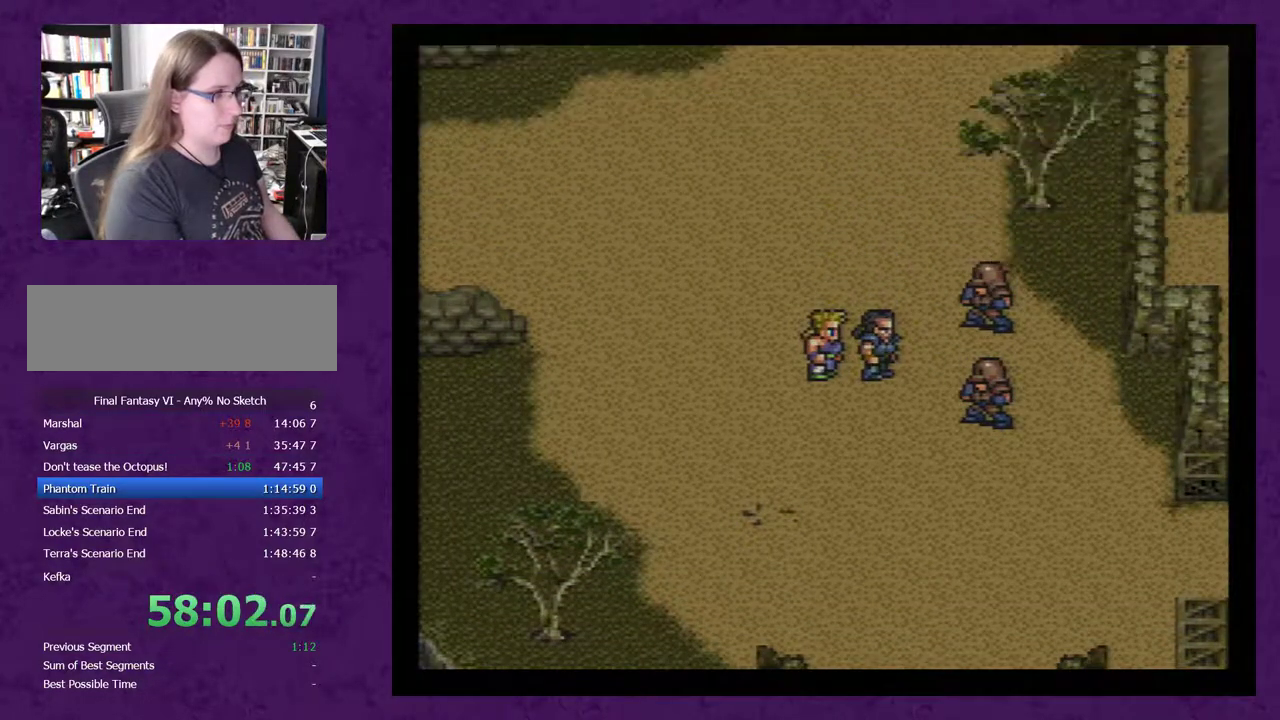
{"buttons": [], "events": [[83, "A", "up"], [133, "A", "down"], [233, "A", "up"], [300, "A", "down"], [383, "A", "up"]]}
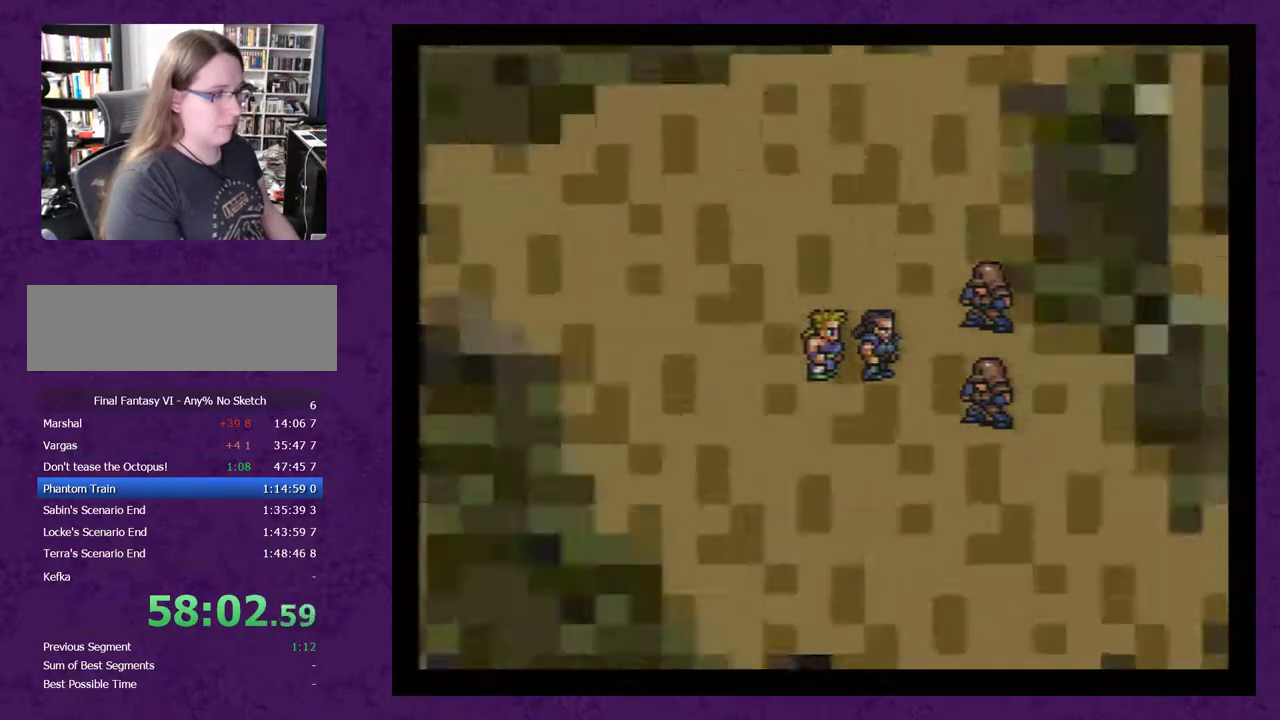
{"buttons": ["A"], "events": [[50, "A", "down"]]}
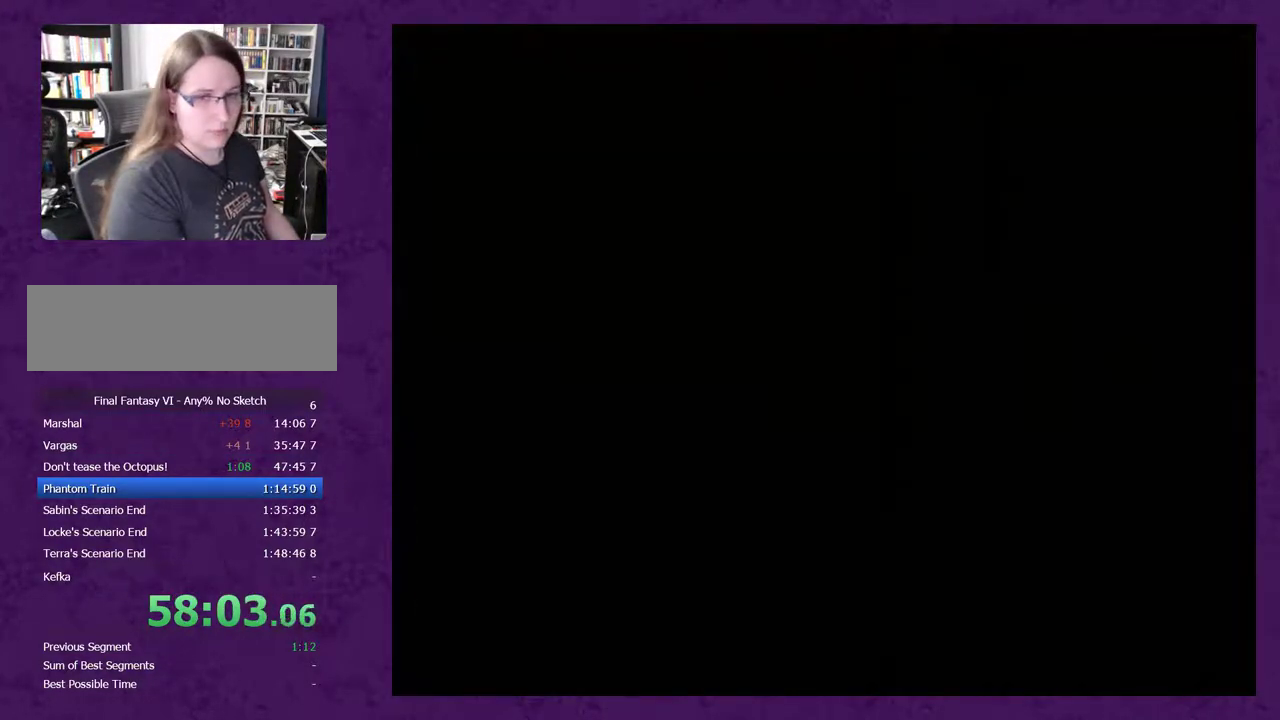
{"buttons": ["A"], "events": []}
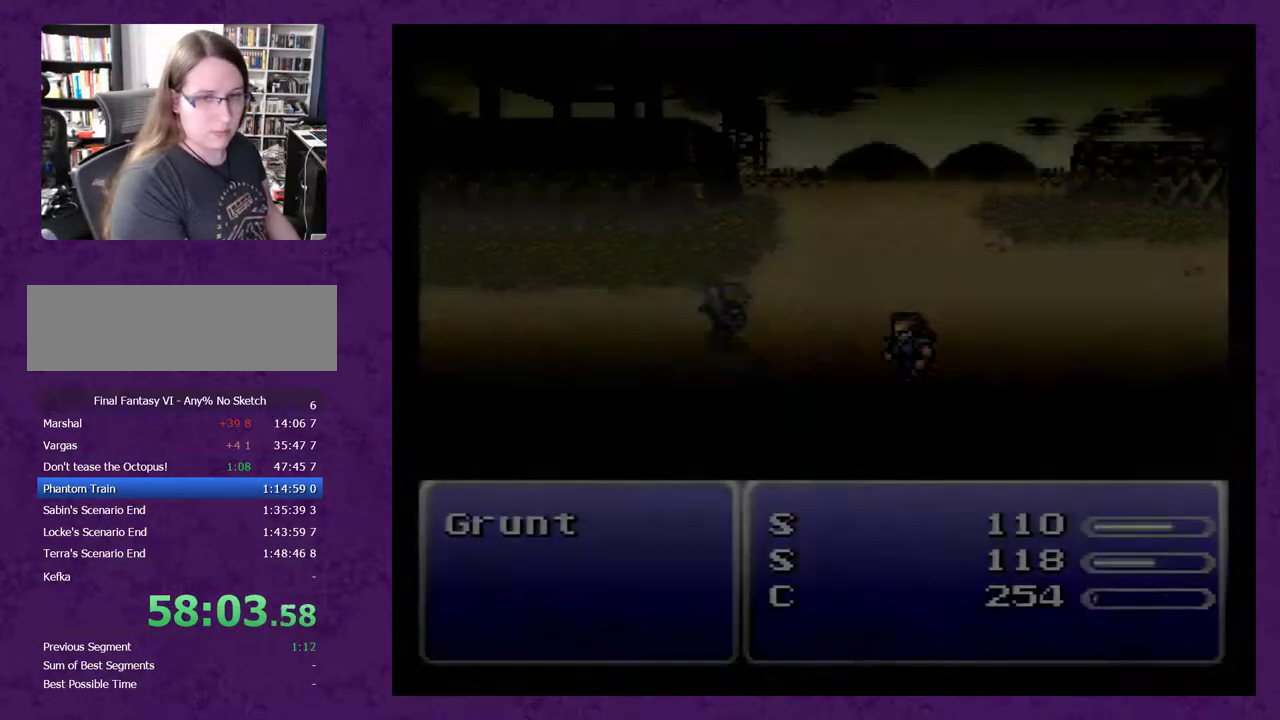
{"buttons": ["A"], "events": []}
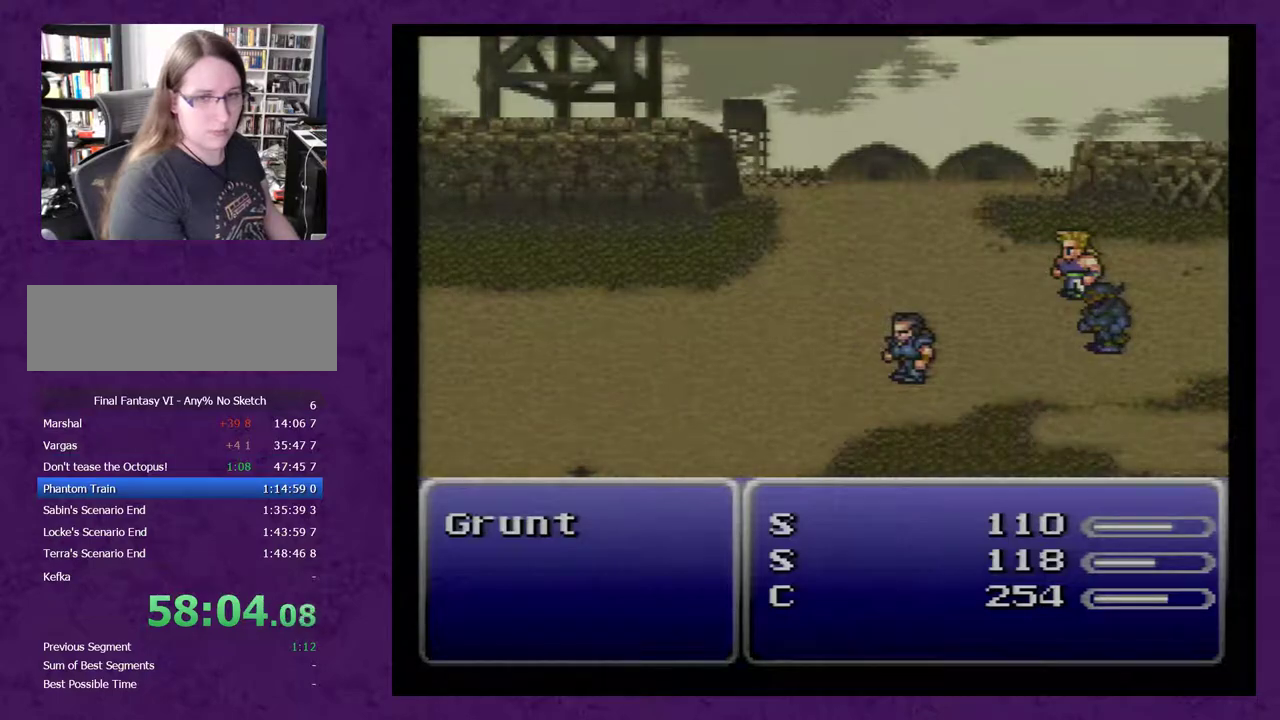
{"buttons": ["A"], "events": []}
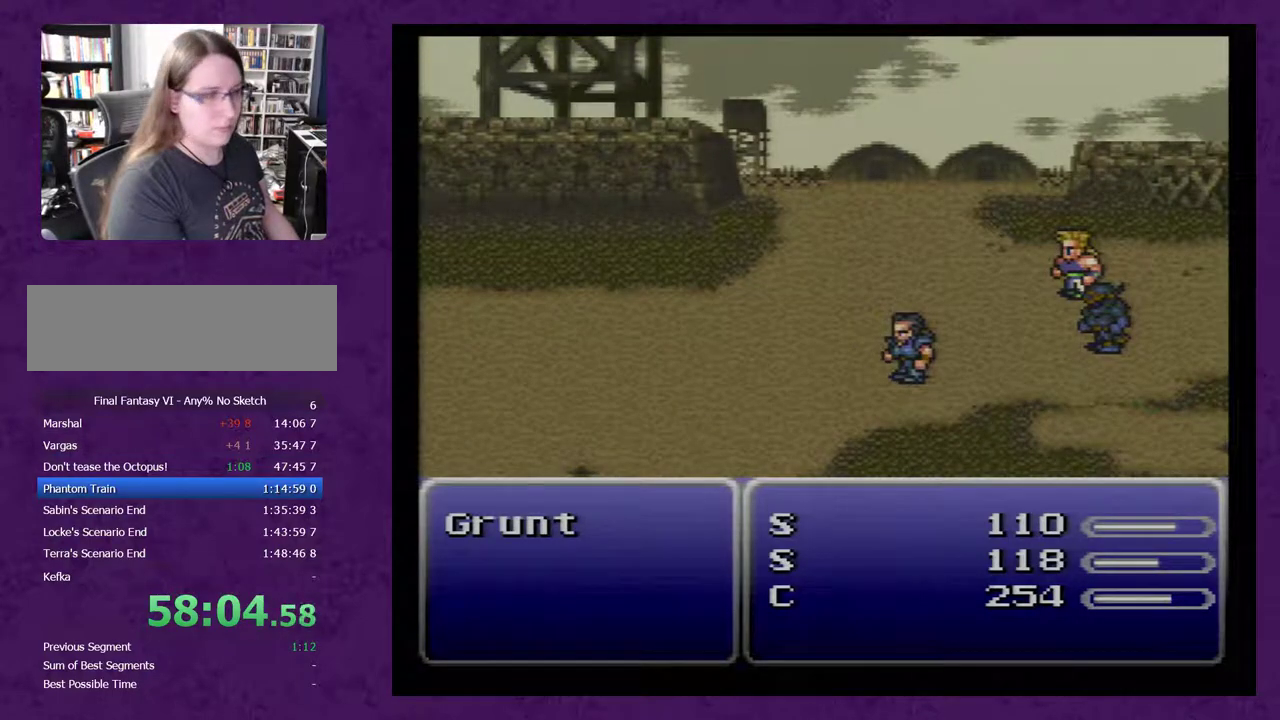
{"buttons": ["A"], "events": []}
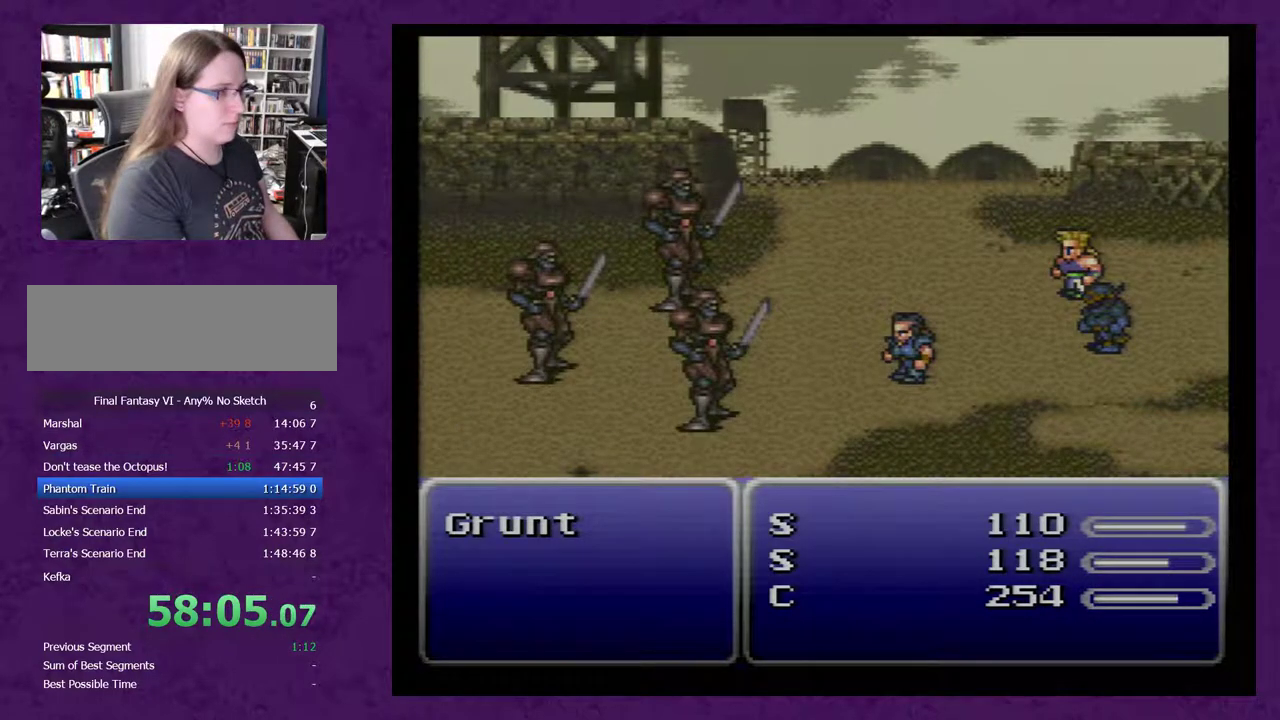
{"buttons": ["A"], "events": []}
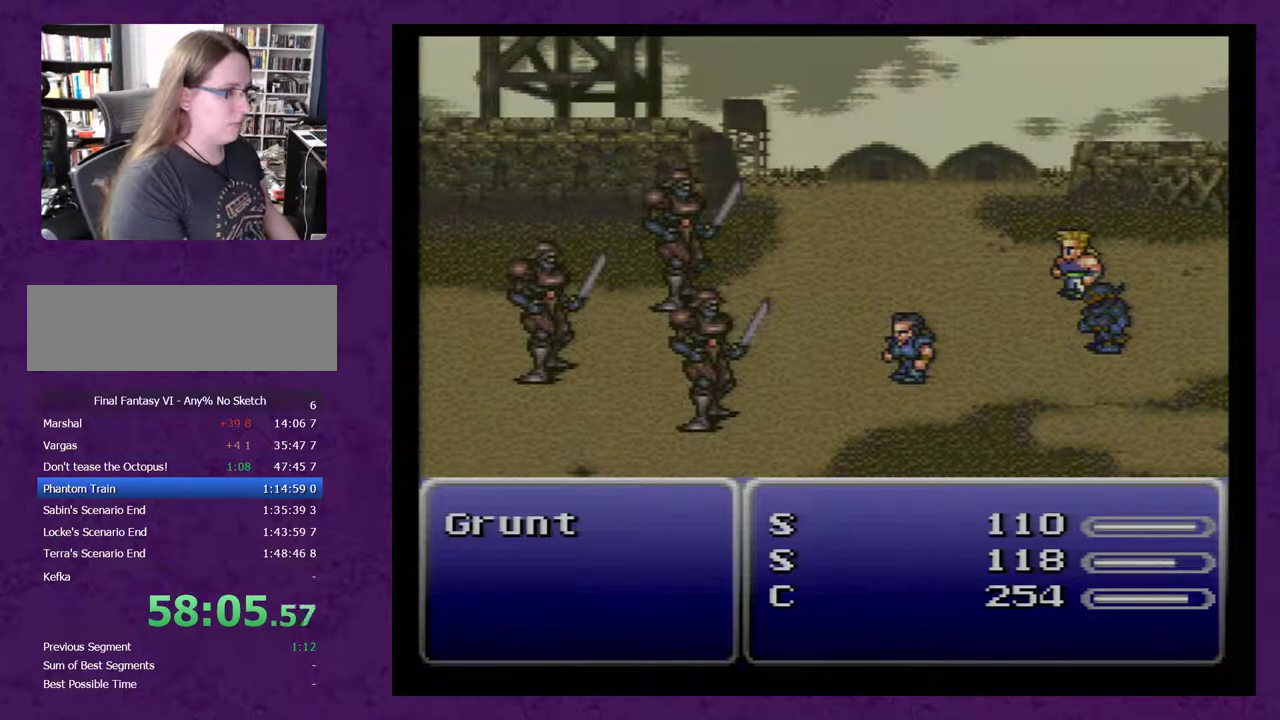
{"buttons": ["A"], "events": []}
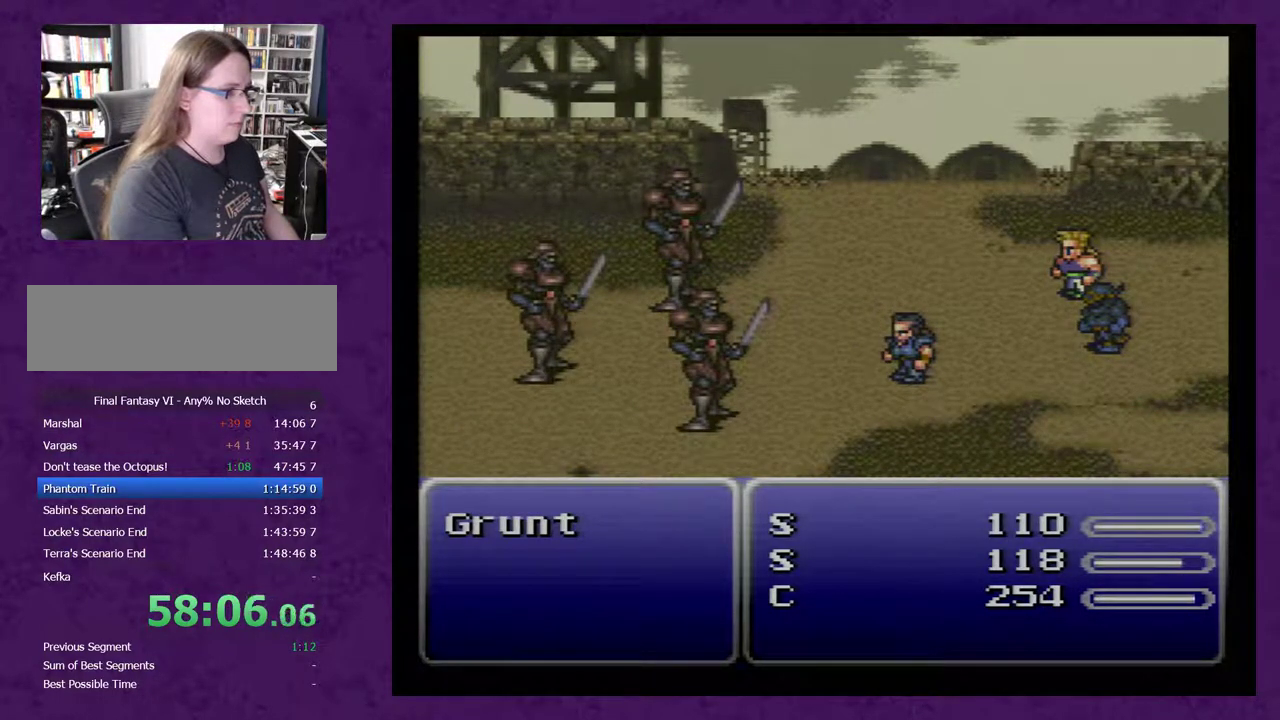
{"buttons": ["A"], "events": []}
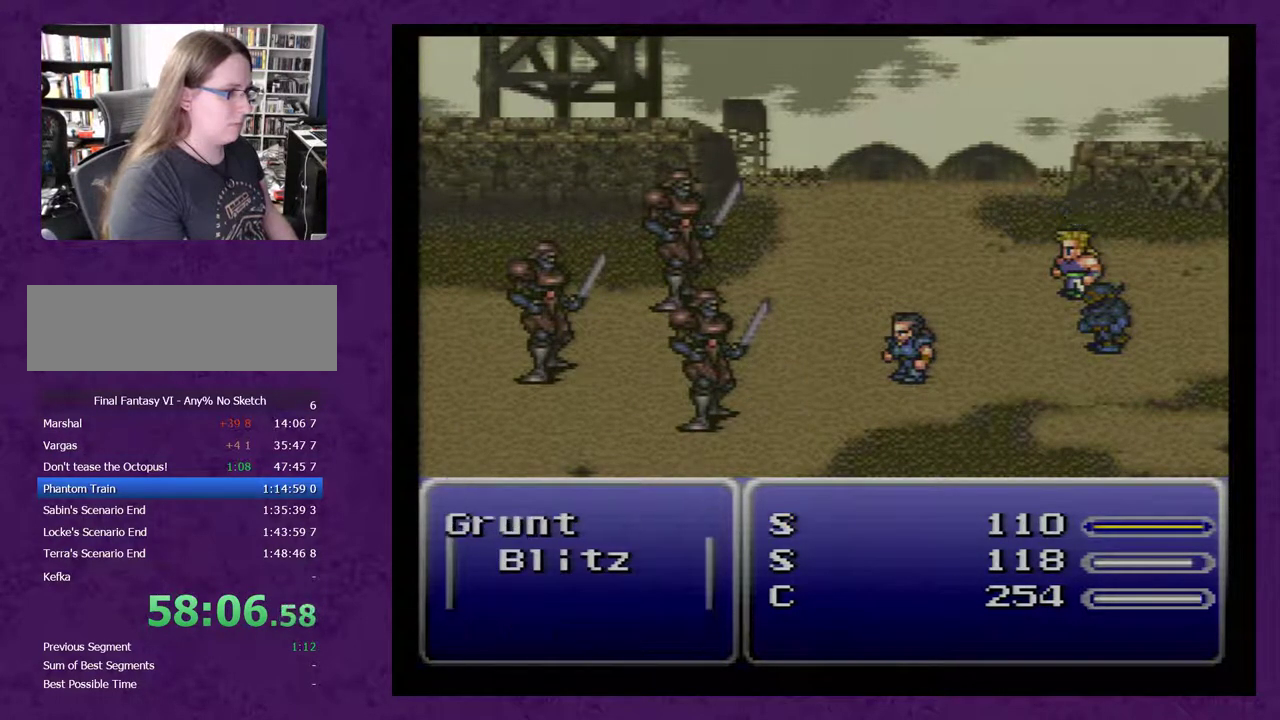
{"buttons": ["A"], "events": []}
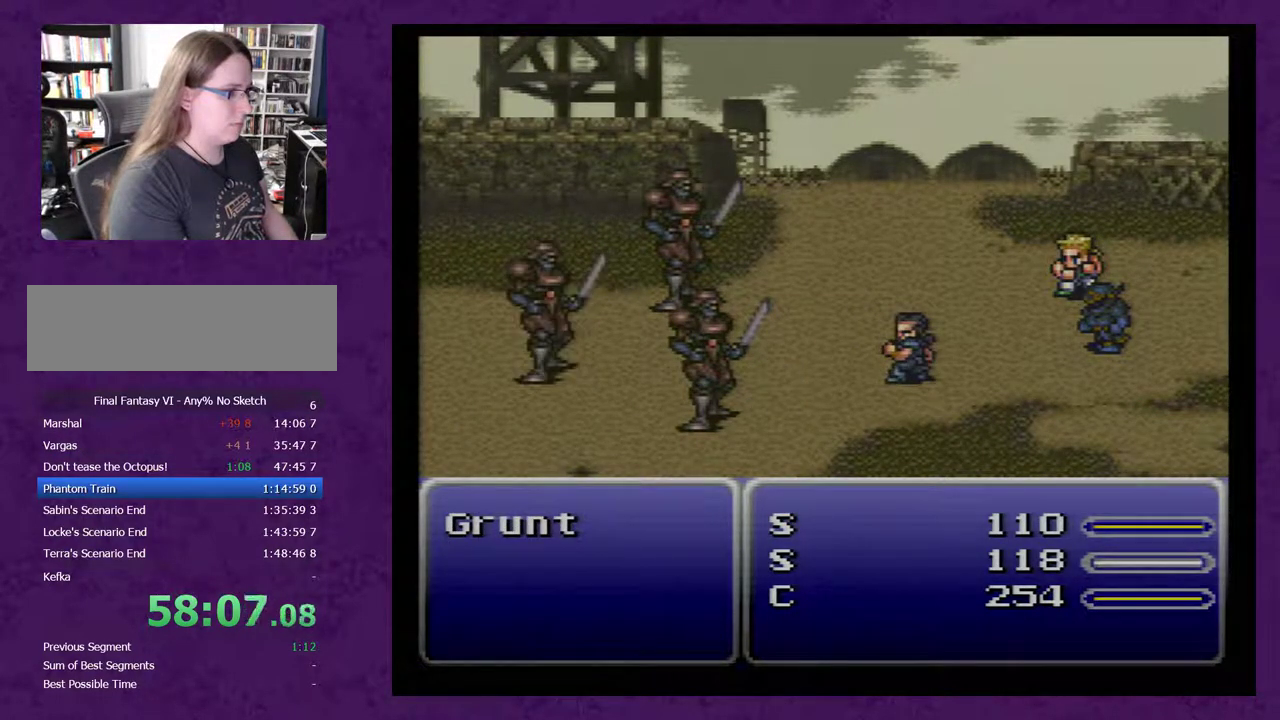
{"buttons": ["A"], "events": []}
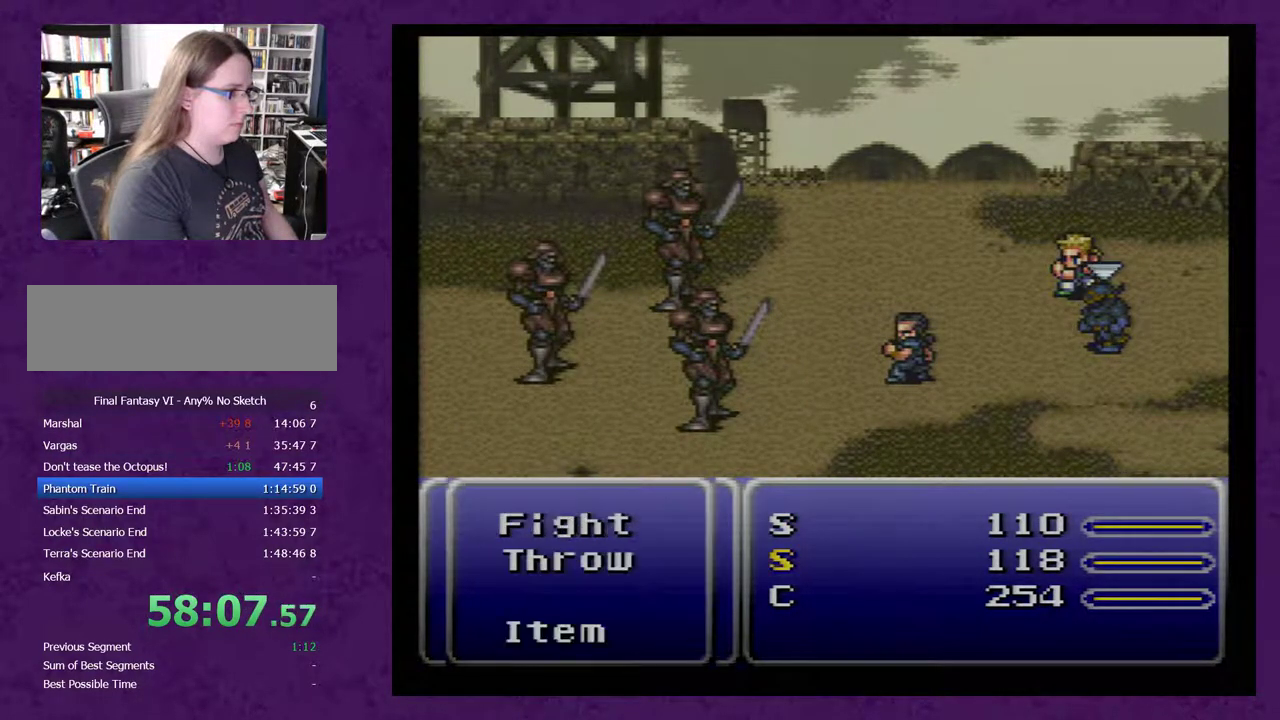
{"buttons": ["A"], "events": []}
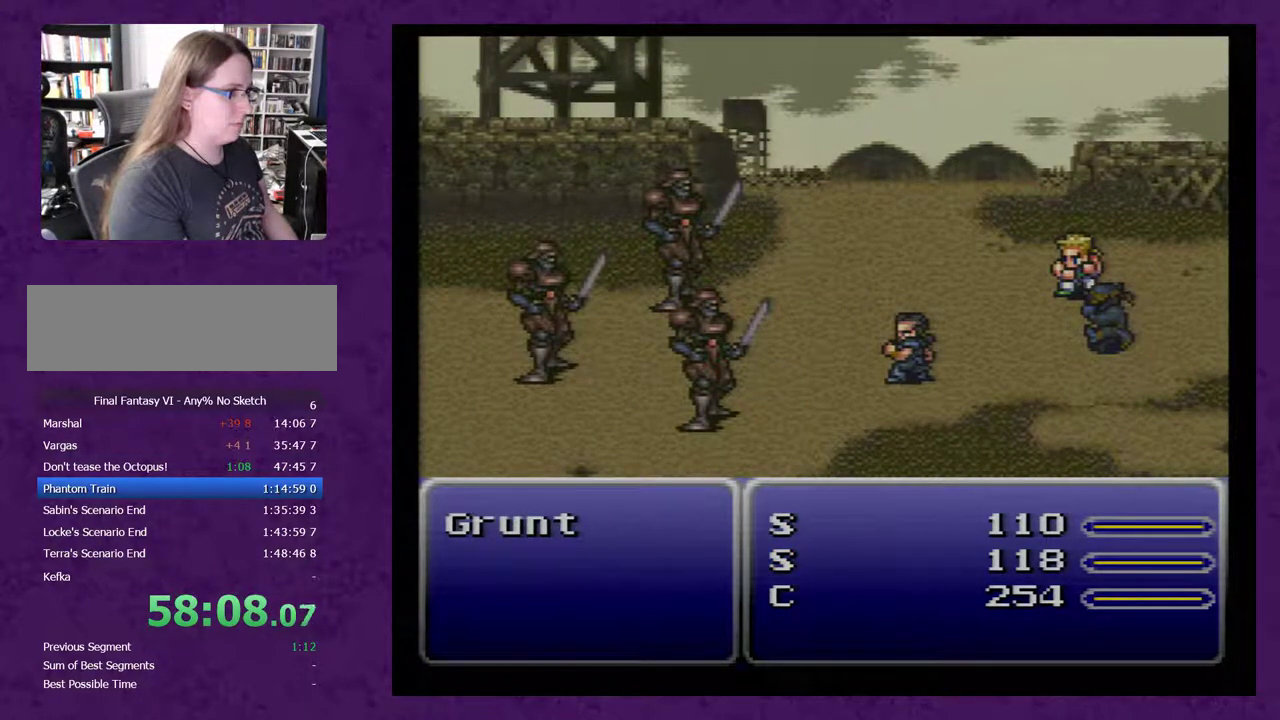
{"buttons": ["A"], "events": []}
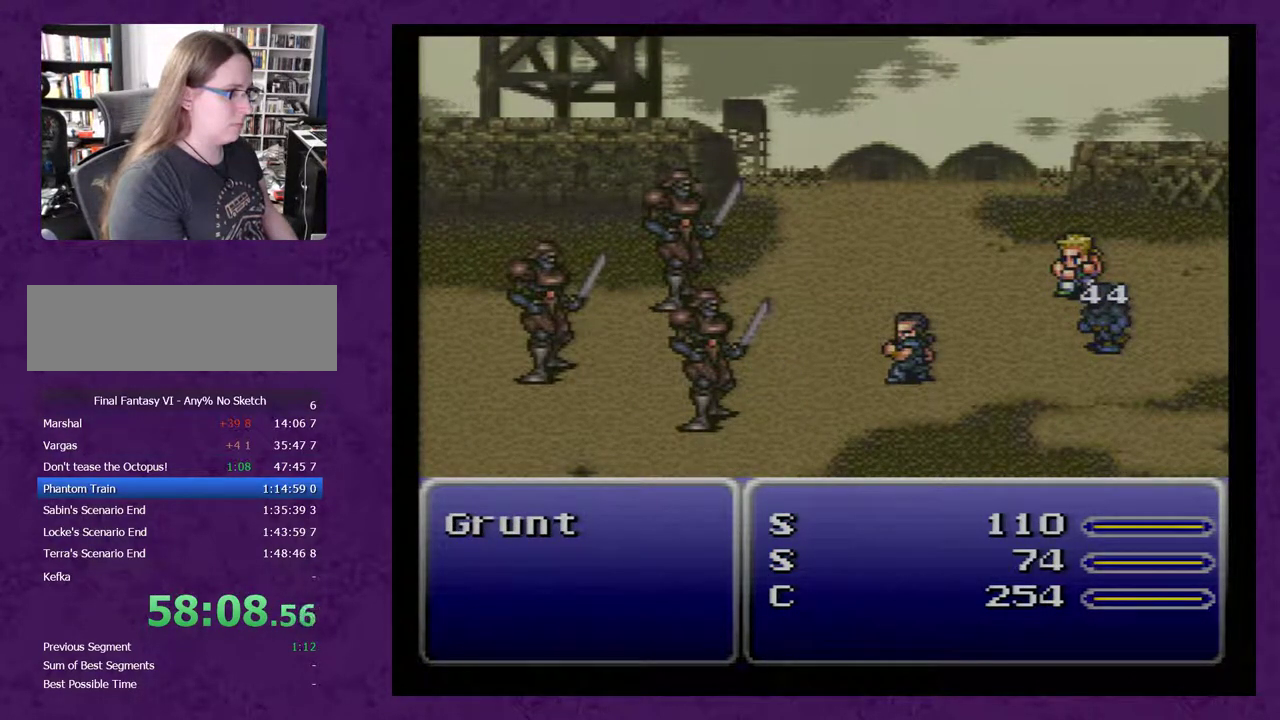
{"buttons": ["A"], "events": []}
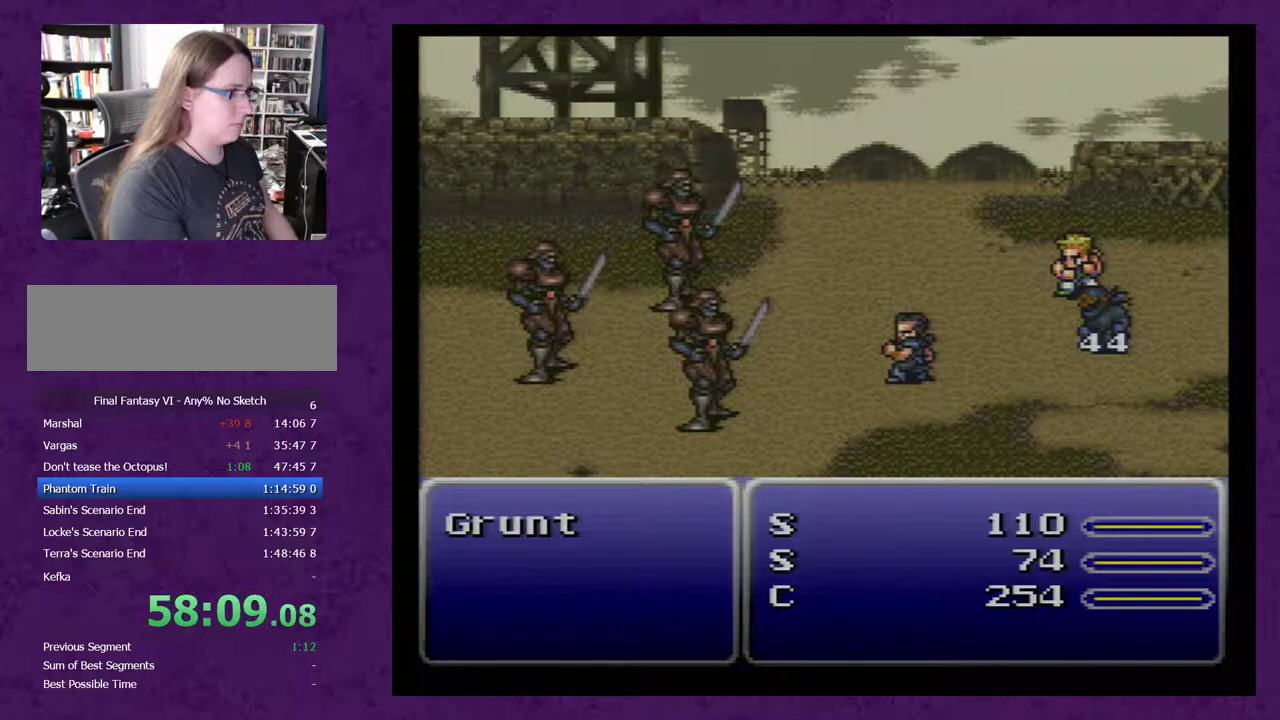
{"buttons": ["A"], "events": []}
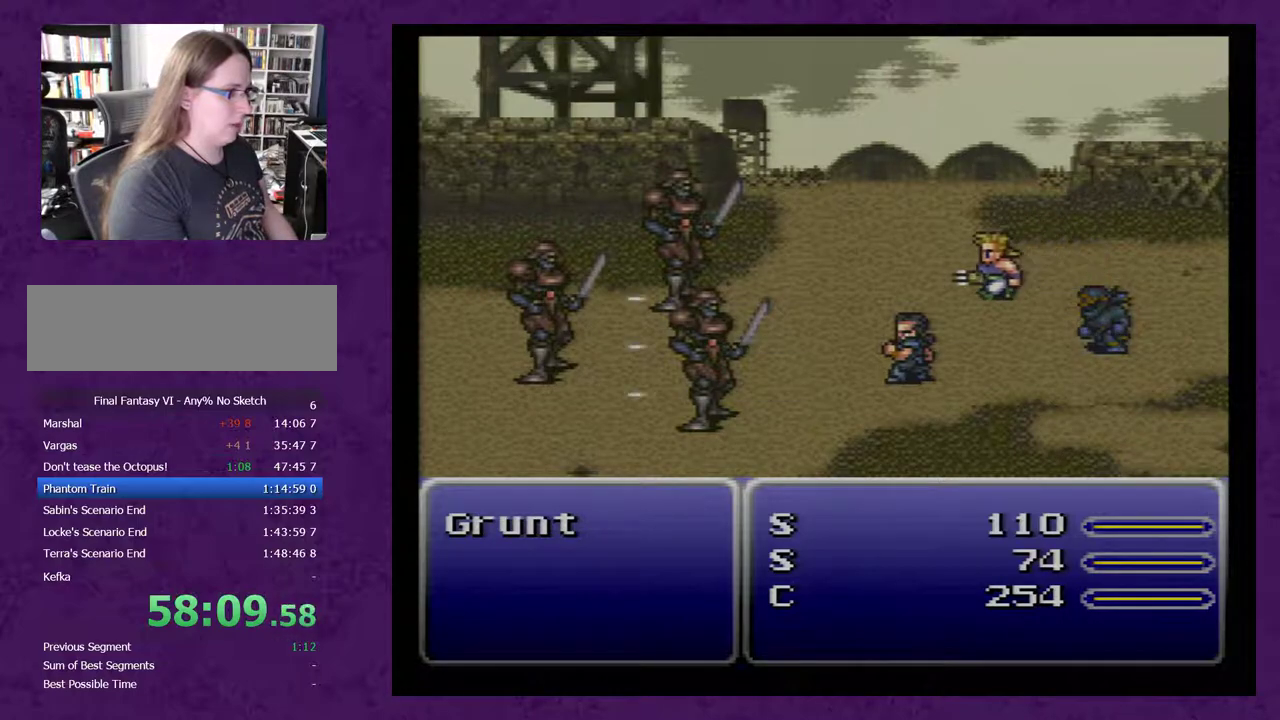
{"buttons": ["A"], "events": []}
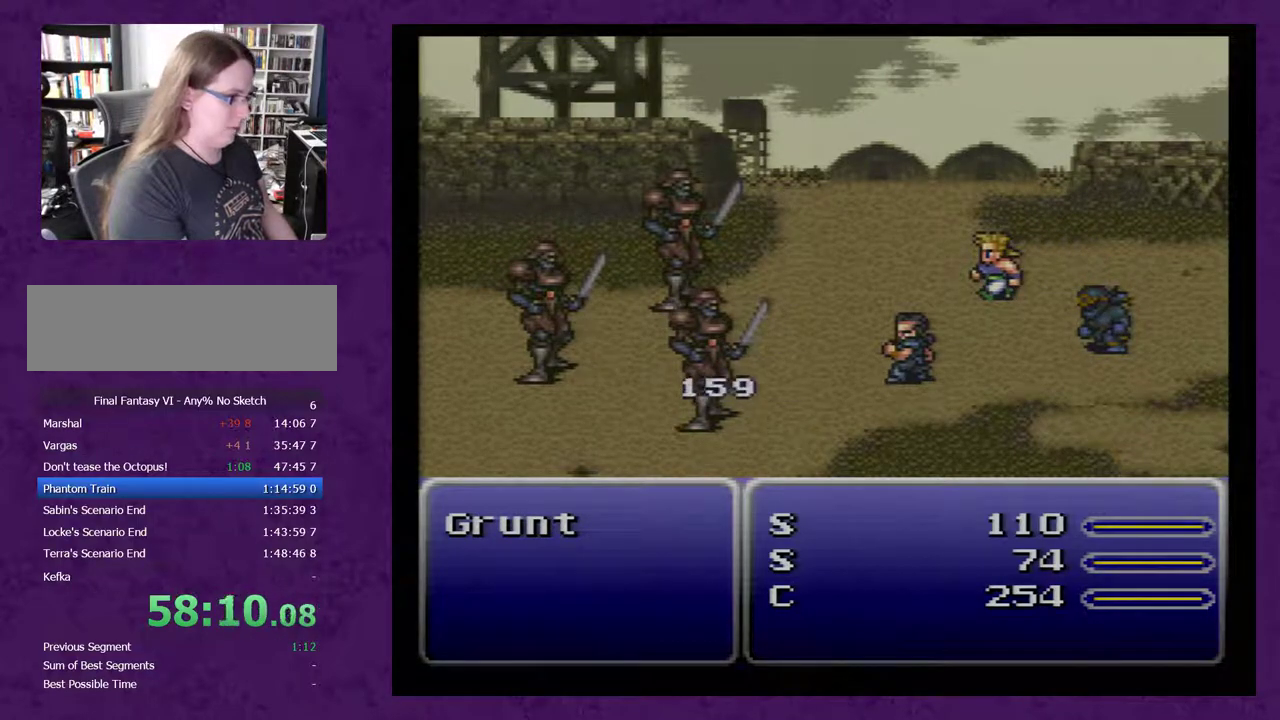
{"buttons": ["A"], "events": []}
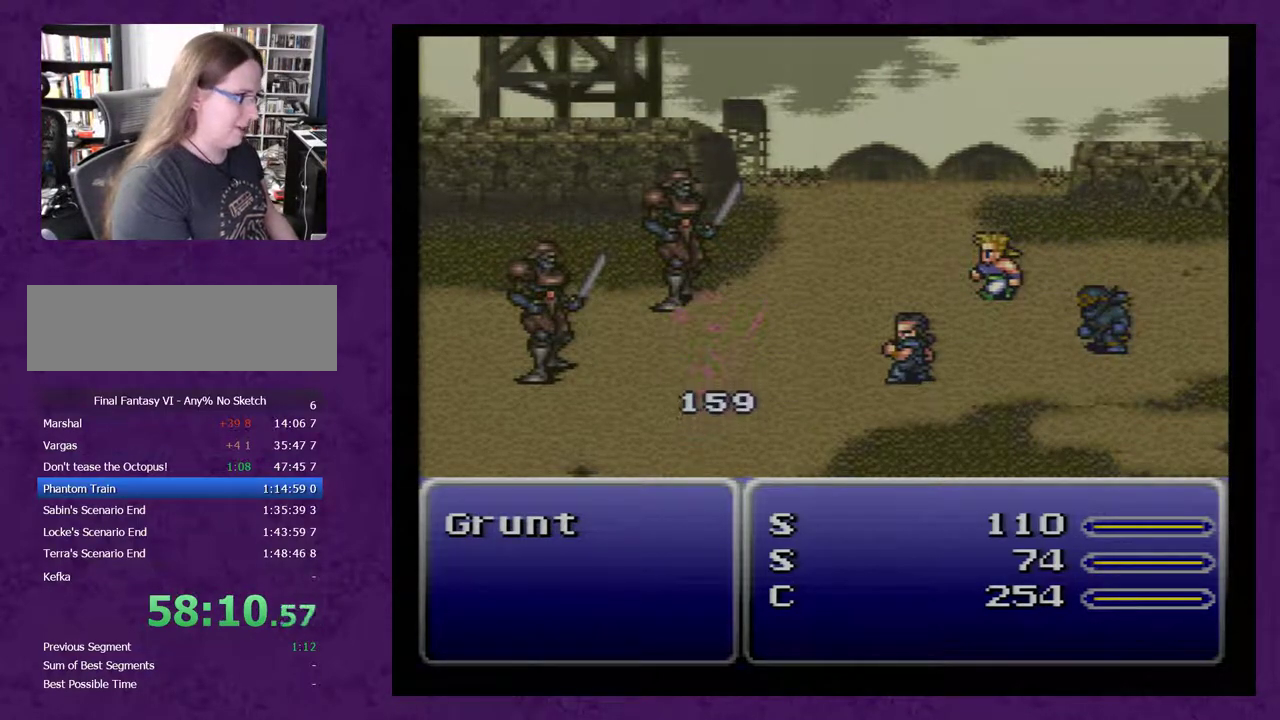
{"buttons": ["A"], "events": []}
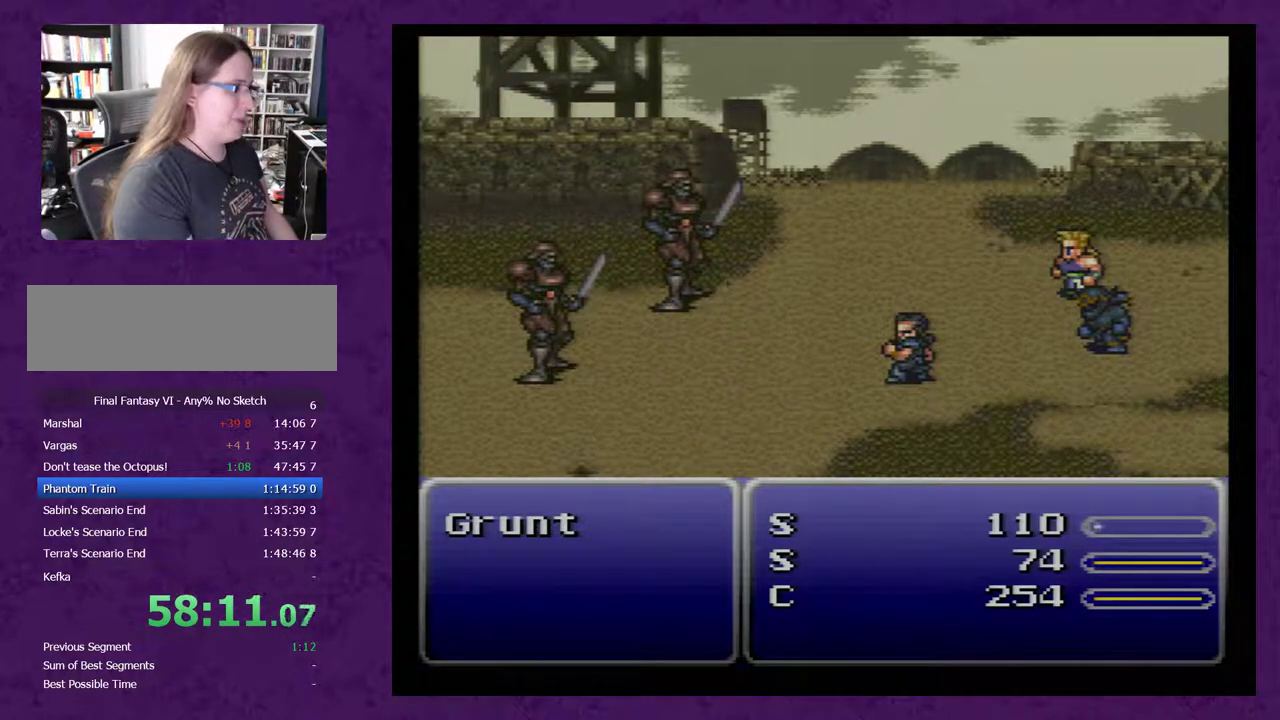
{"buttons": ["A"], "events": []}
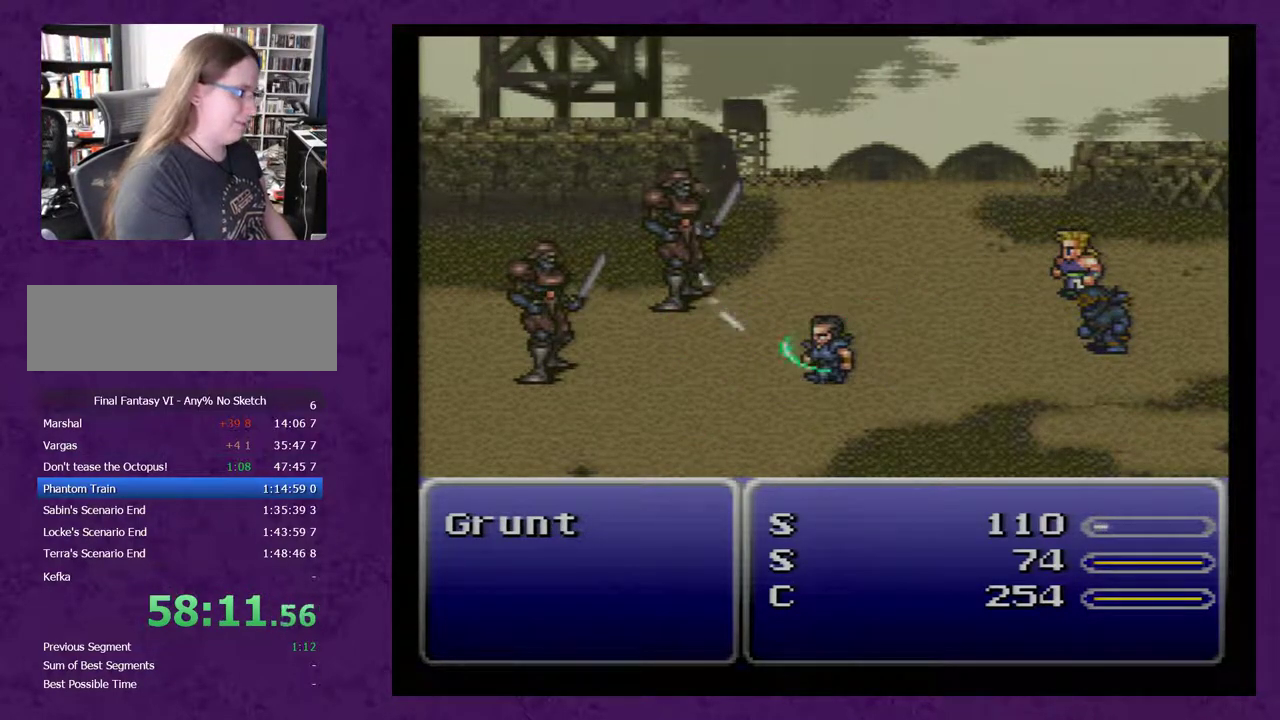
{"buttons": ["A"], "events": []}
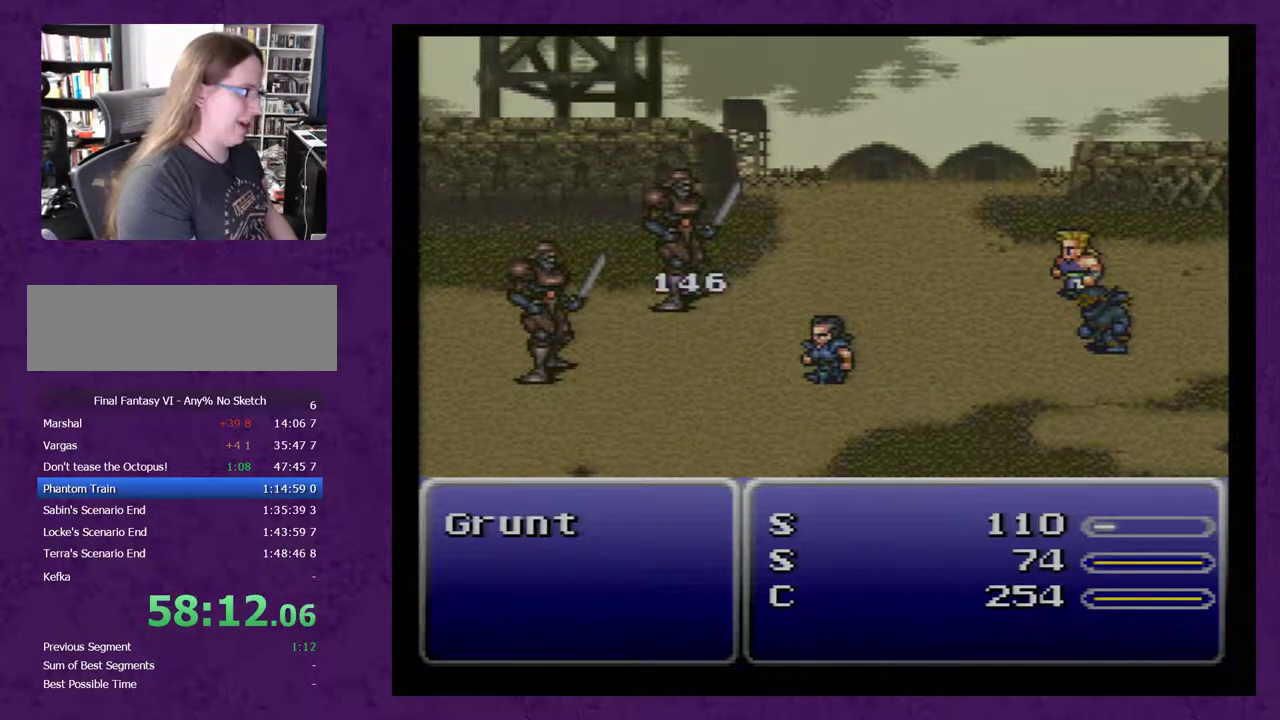
{"buttons": ["A"], "events": []}
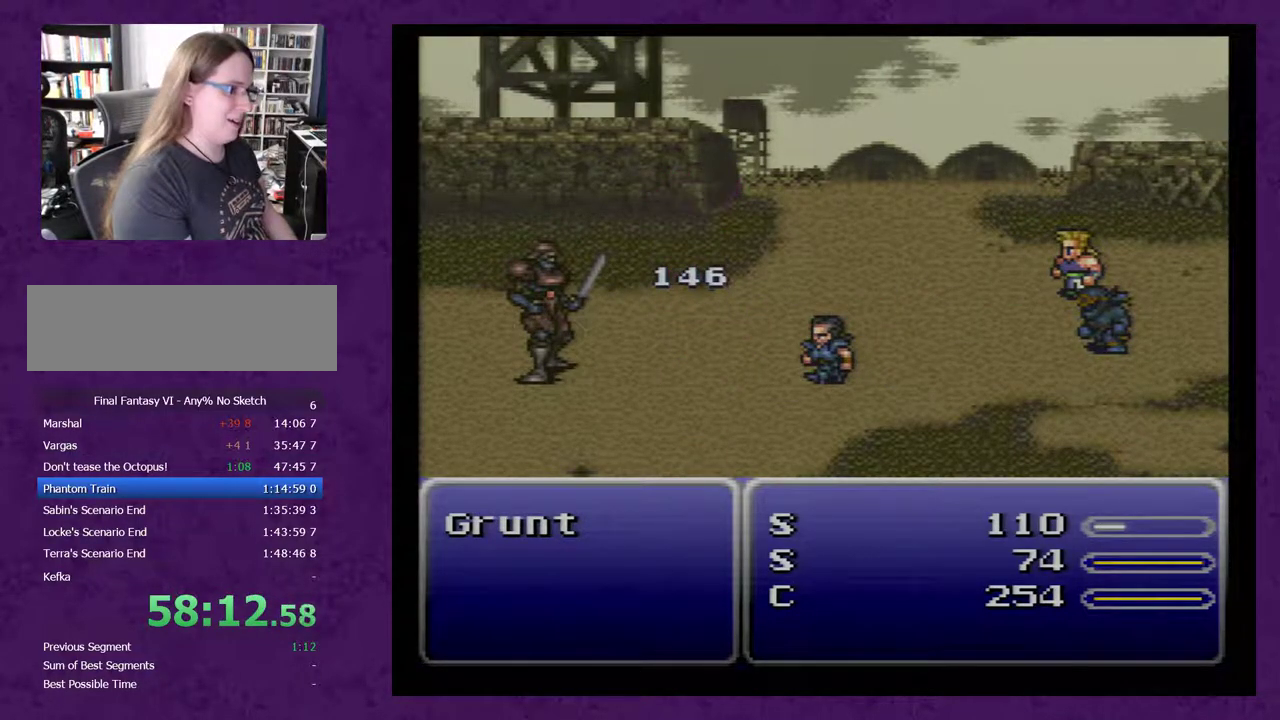
{"buttons": ["A"], "events": []}
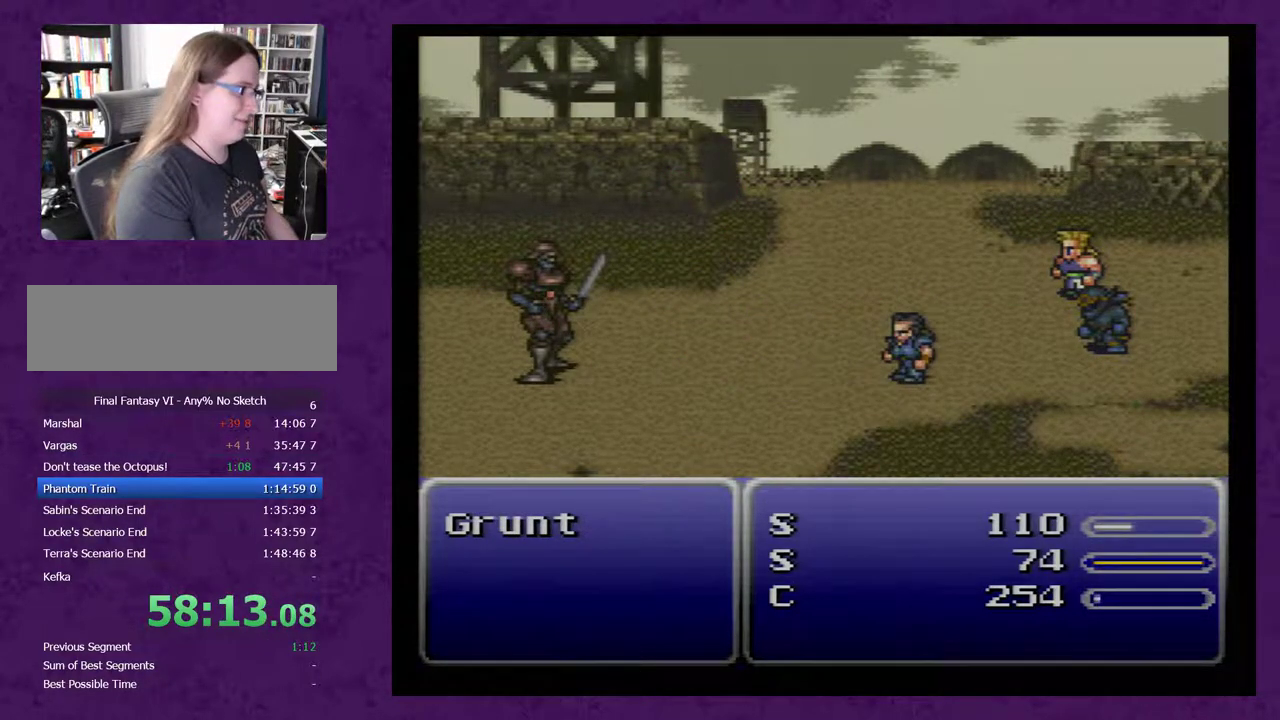
{"buttons": ["A"], "events": []}
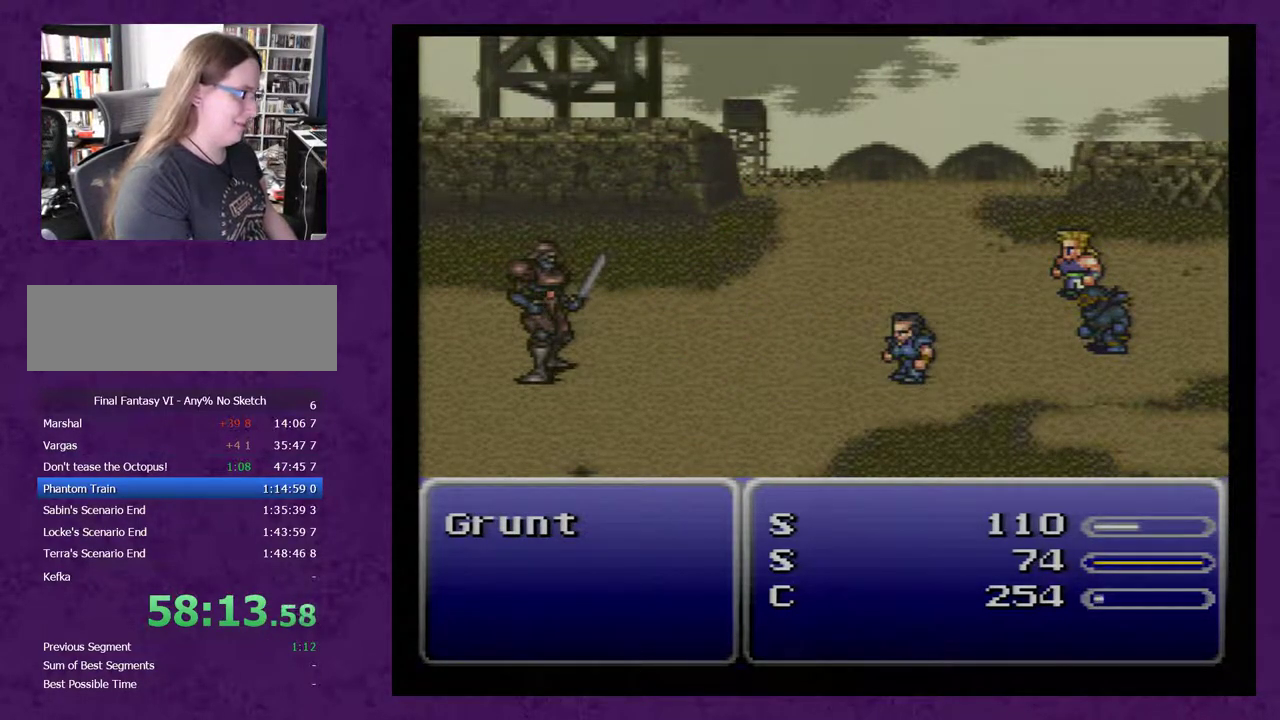
{"buttons": ["A"], "events": []}